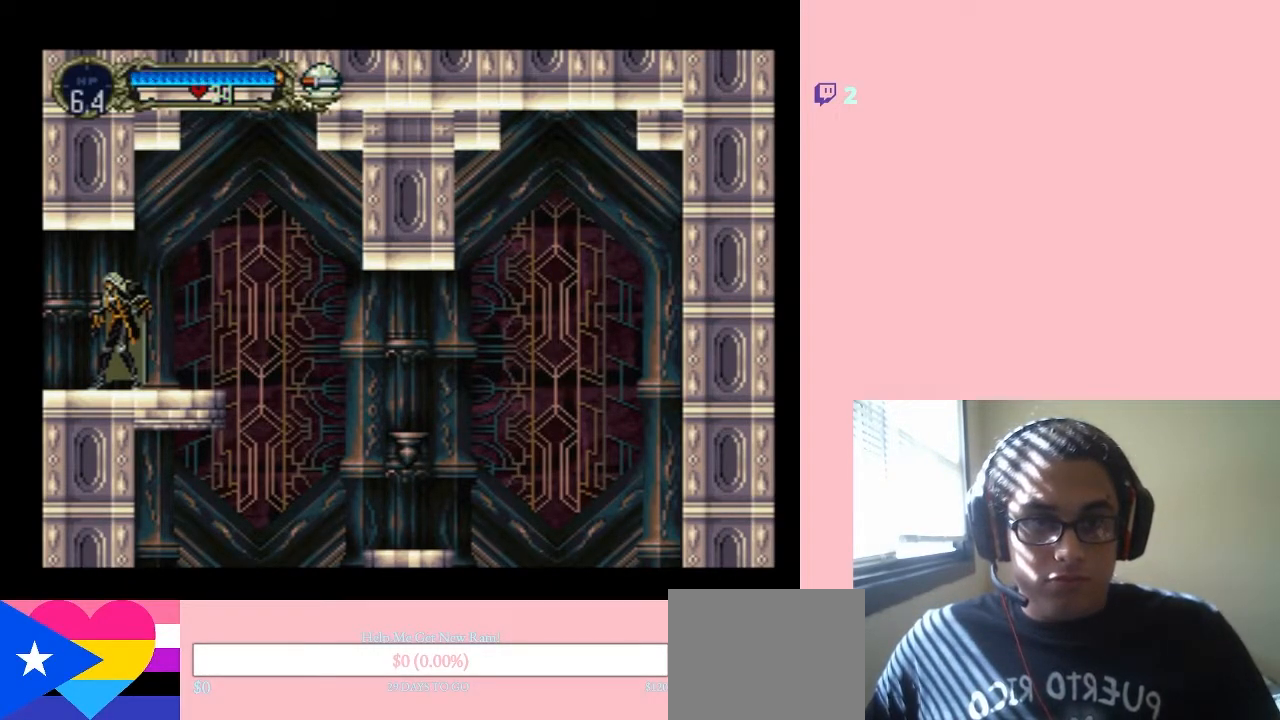
Gameplay with a controller (Nintendo layout); each line is a JSON object with the inputs held at the frame after it. "events" lists button and stick changes between this image and that frame as [ms after this image, input, new state], when the widget could be followed in between. Not read: L3 R3.
{"buttons": ["DPAD_LEFT"], "left_stick": "center", "right_stick": "center", "events": [[367, "DPAD_LEFT", "down"]]}
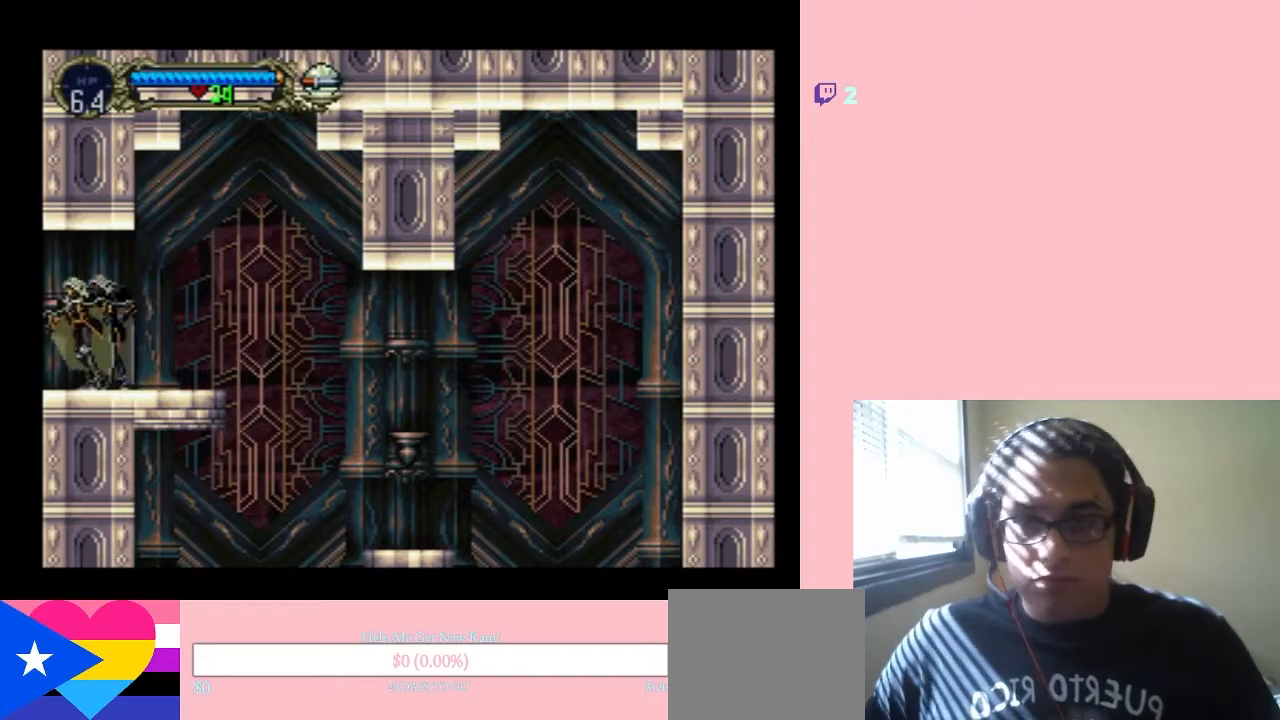
{"buttons": ["DPAD_LEFT"], "left_stick": "center", "right_stick": "center", "events": []}
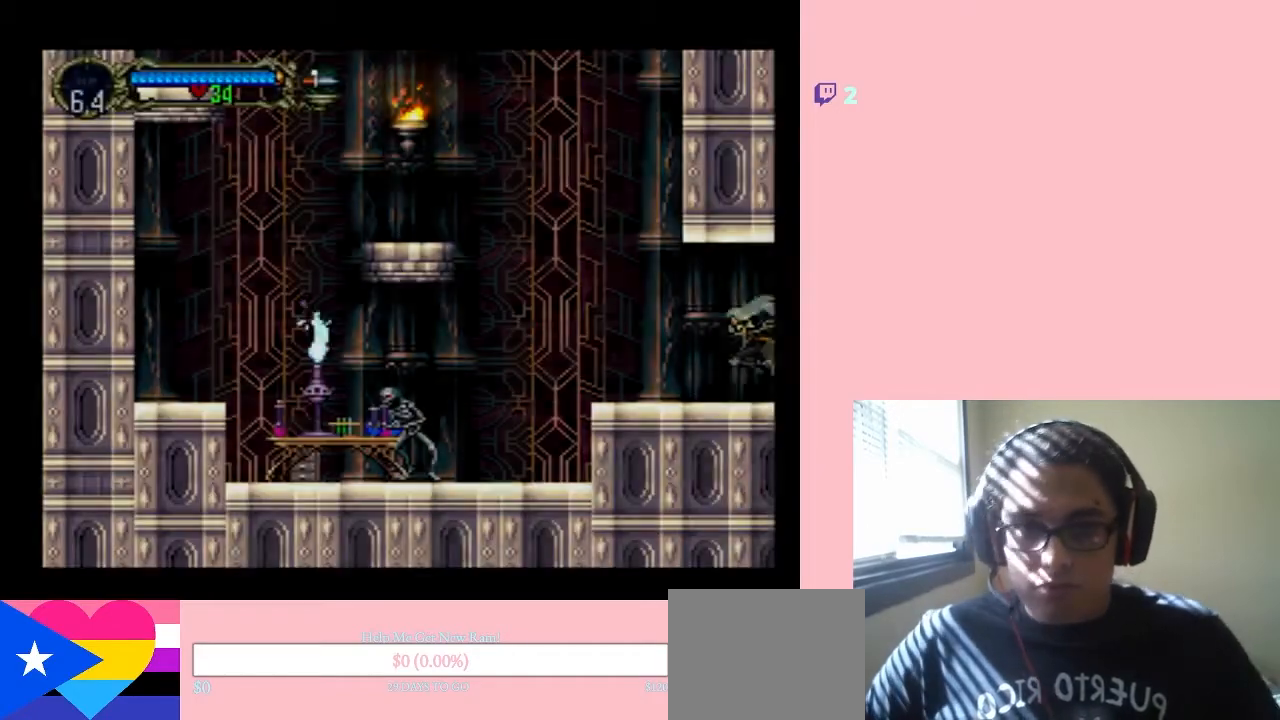
{"buttons": ["DPAD_LEFT"], "left_stick": "center", "right_stick": "center", "events": []}
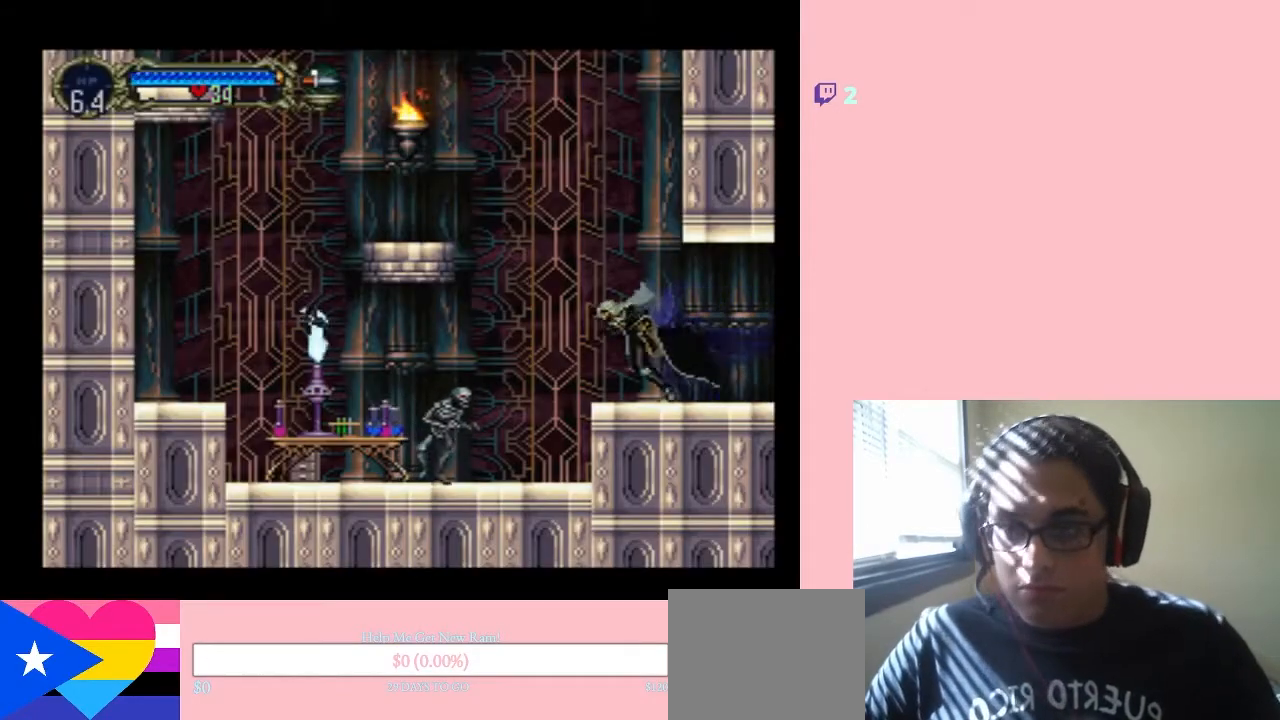
{"buttons": ["DPAD_LEFT"], "left_stick": "center", "right_stick": "center", "events": [[17, "DPAD_LEFT", "up"], [367, "DPAD_LEFT", "down"]]}
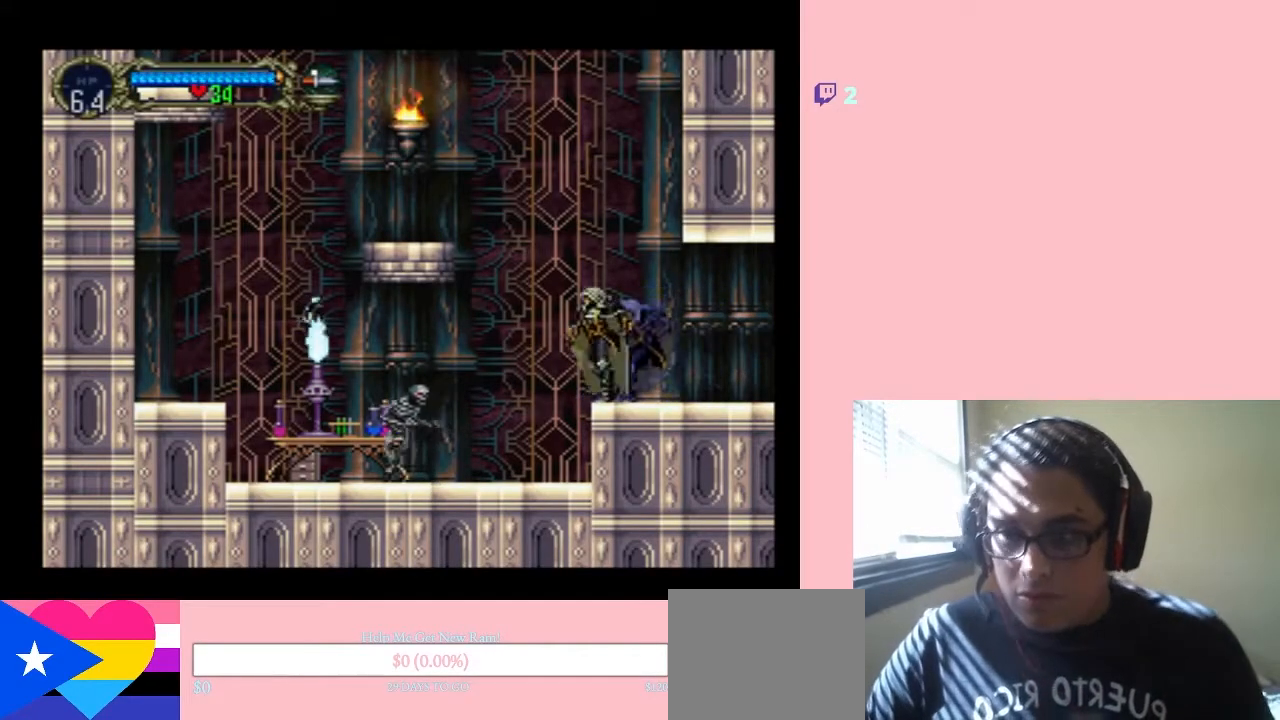
{"buttons": ["Y", "DPAD_LEFT"], "left_stick": "center", "right_stick": "center", "events": [[467, "Y", "down"]]}
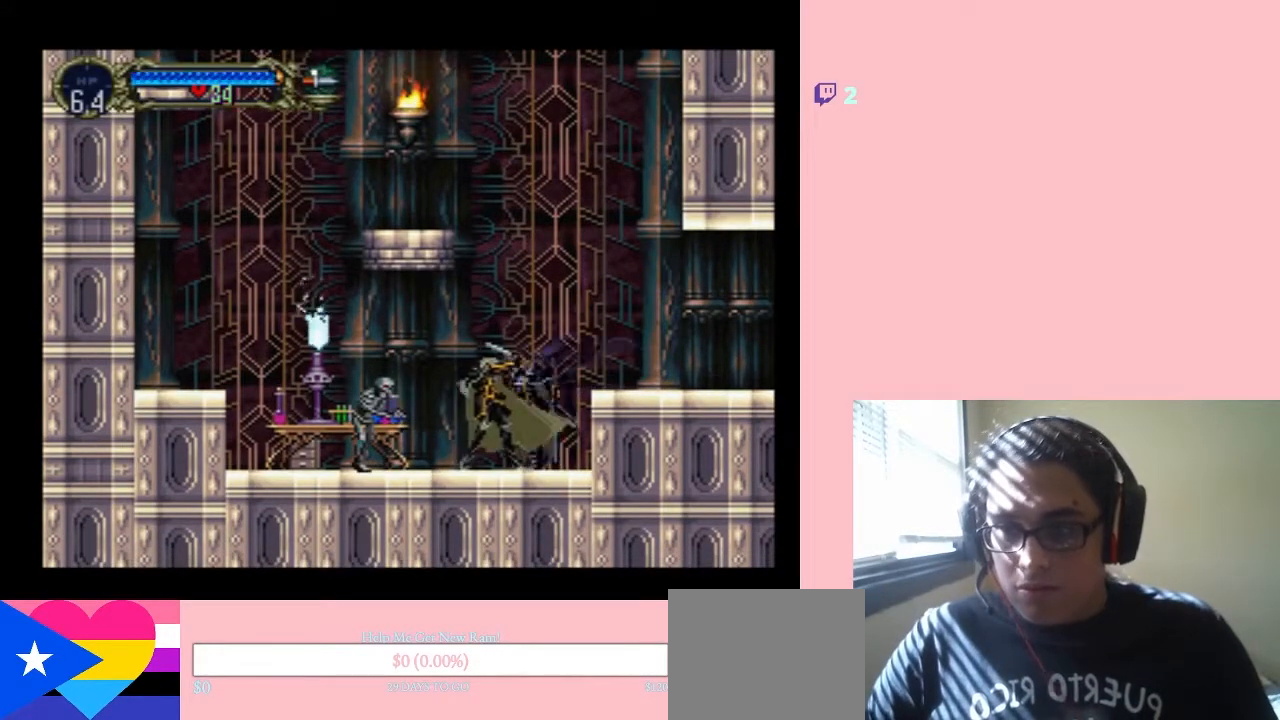
{"buttons": ["DPAD_LEFT"], "left_stick": "center", "right_stick": "center", "events": [[50, "Y", "up"], [117, "Y", "down"], [200, "Y", "up"], [300, "Y", "down"], [367, "Y", "up"]]}
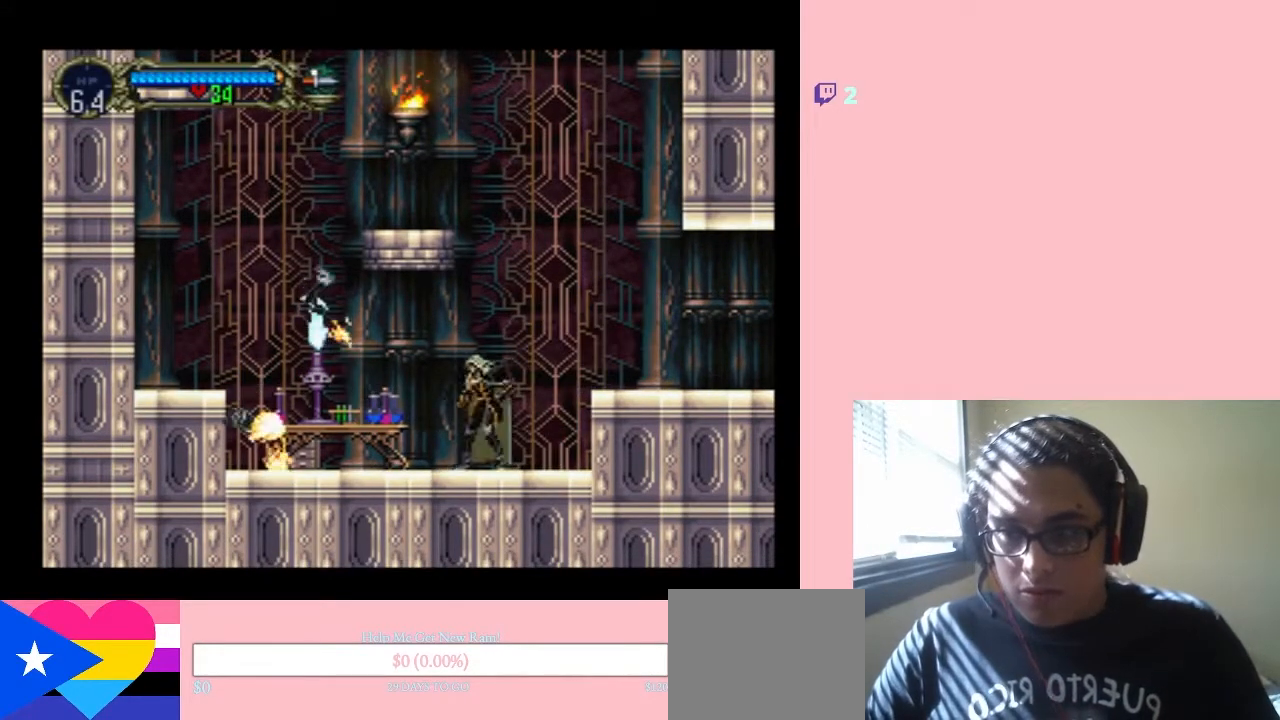
{"buttons": ["Y", "DPAD_LEFT"], "left_stick": "center", "right_stick": "center", "events": [[333, "Y", "down"]]}
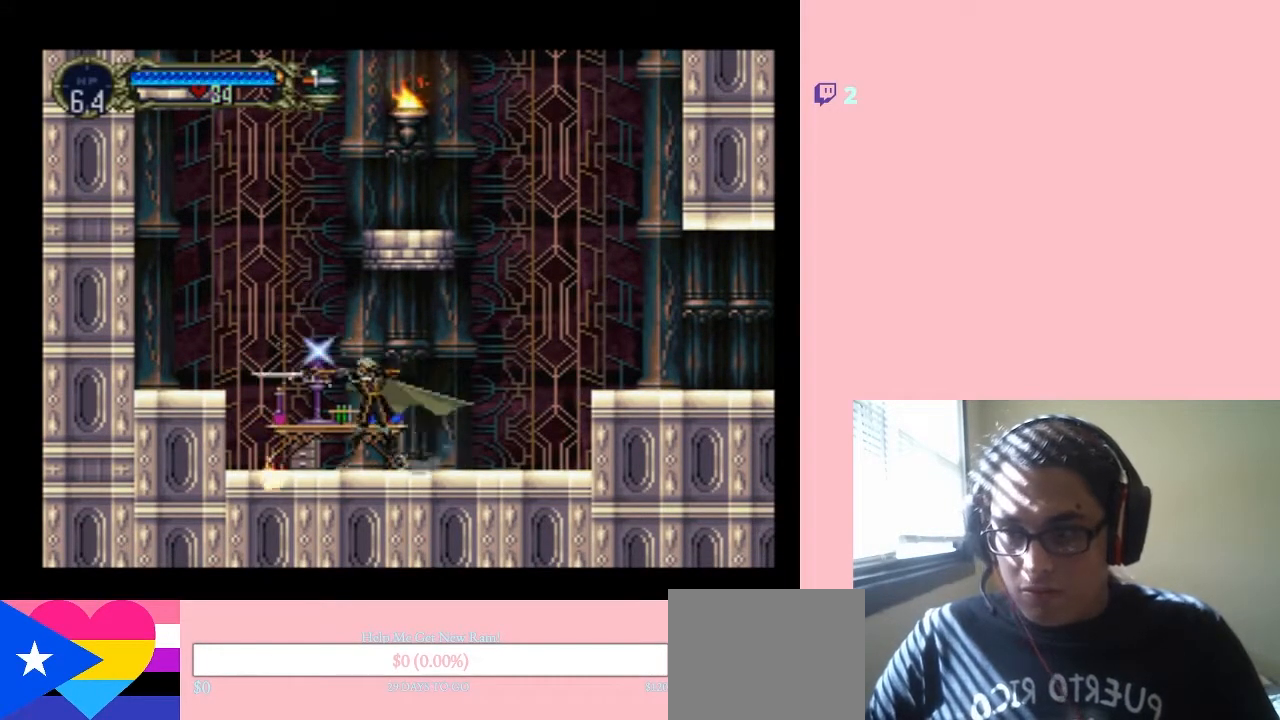
{"buttons": ["B", "DPAD_LEFT"], "left_stick": "center", "right_stick": "center", "events": [[83, "Y", "up"], [367, "B", "down"]]}
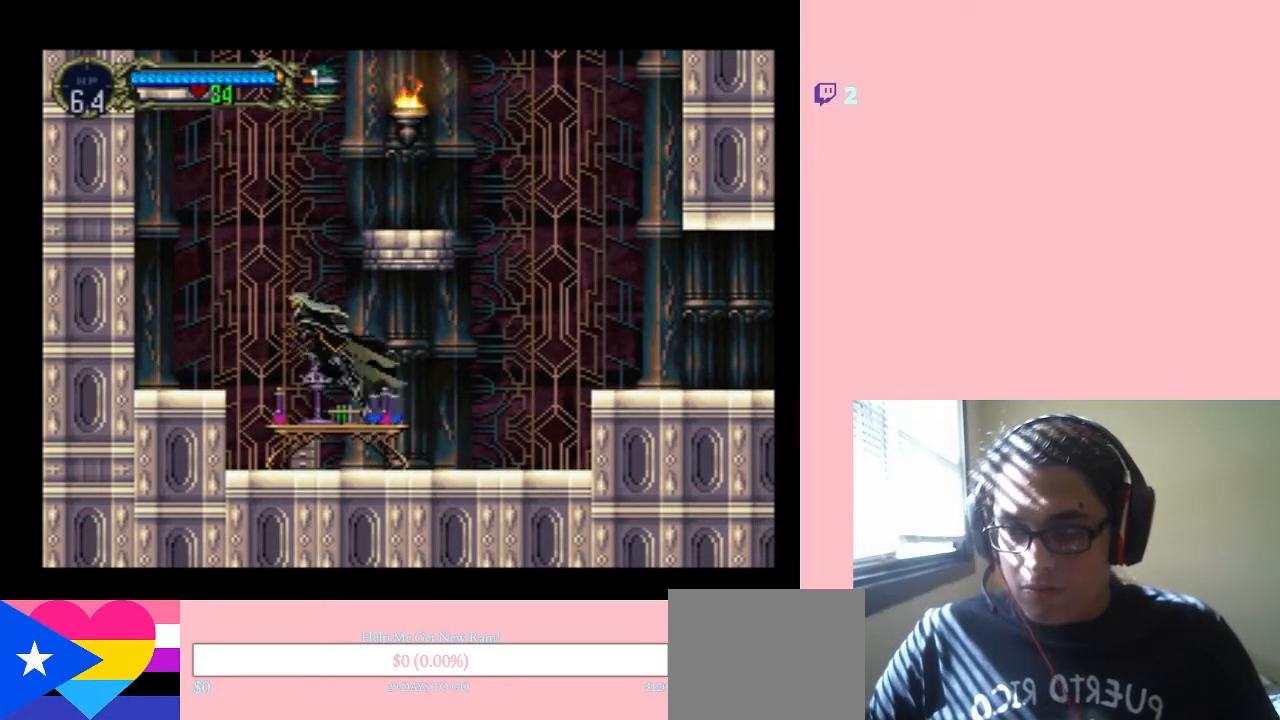
{"buttons": ["DPAD_LEFT"], "left_stick": "center", "right_stick": "center", "events": [[300, "B", "up"]]}